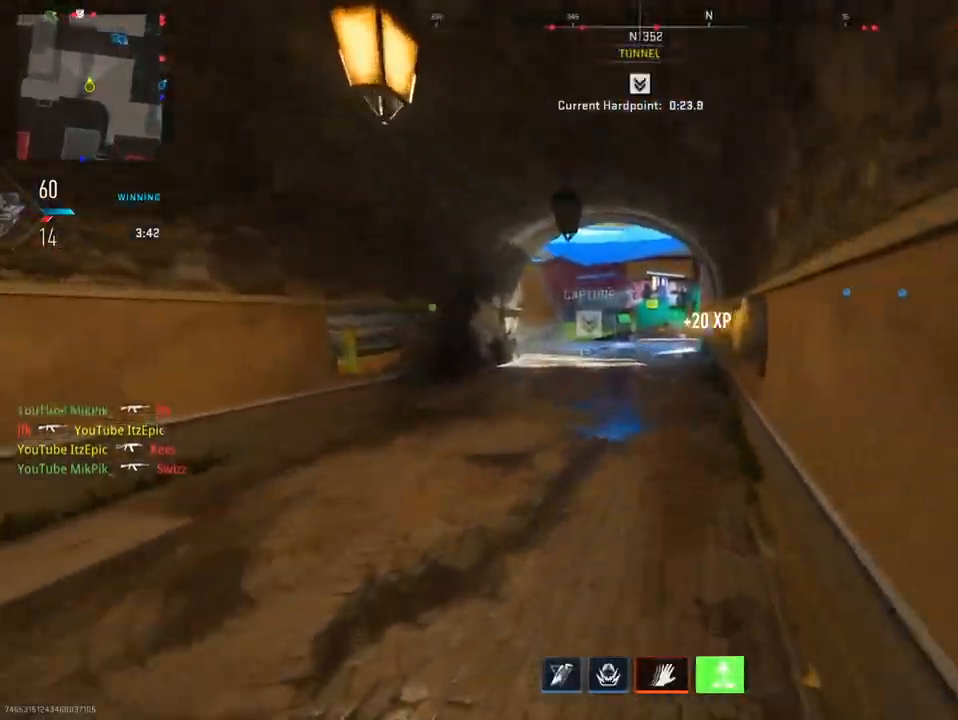
Gameplay with a controller (PlayStation layout); each line is a JSON object with the inputs held at the frame after it. "events" lists button and stick changes between this image and that frame as [ms after this image, input, new state], when the widget could be followed in between.
{"buttons": [], "left_stick": "up", "right_stick": "center", "events": [[50, "TRIANGLE", "down"], [167, "TRIANGLE", "up"], [284, "TRIANGLE", "down"], [367, "TRIANGLE", "up"]]}
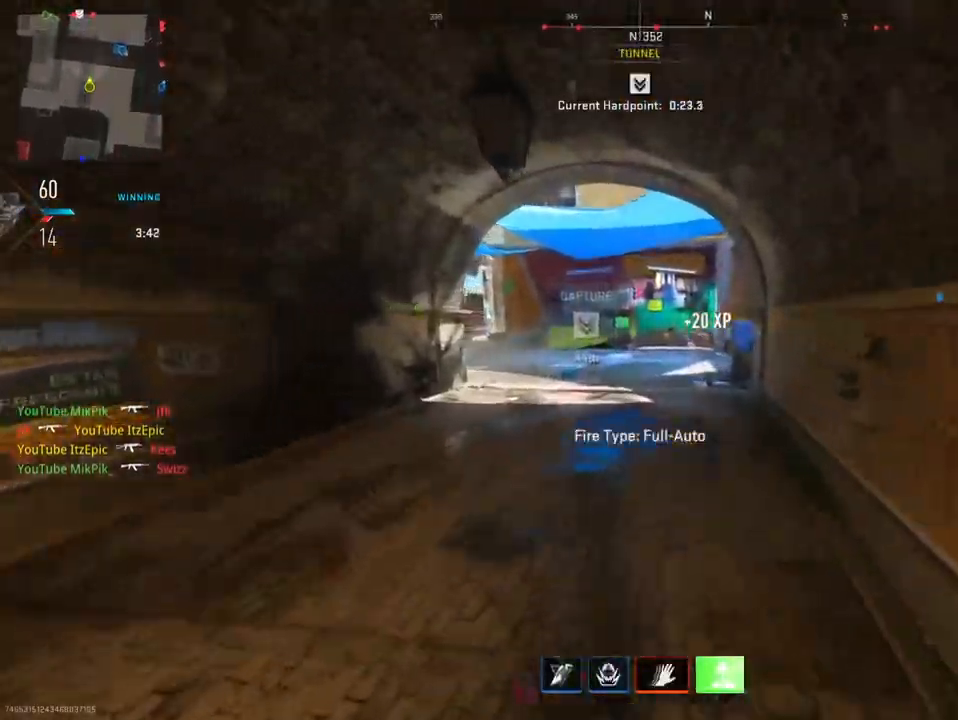
{"buttons": [], "left_stick": "up", "right_stick": "right", "events": [[317, "right_stick", "right"]]}
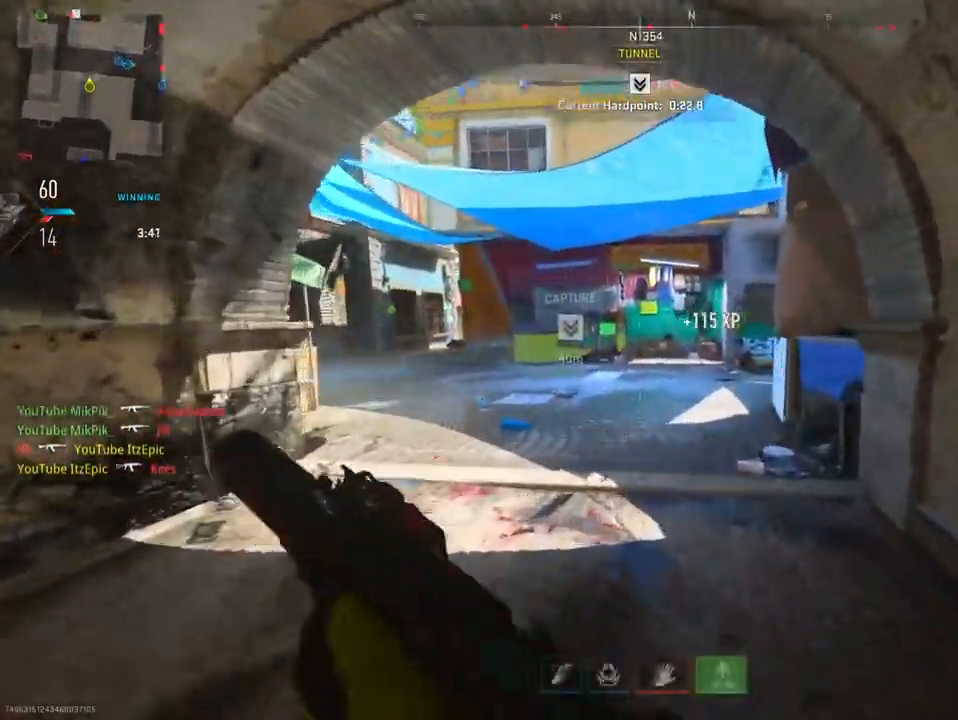
{"buttons": [], "left_stick": "up", "right_stick": "right", "events": [[50, "right_stick", "center"], [317, "right_stick", "right"]]}
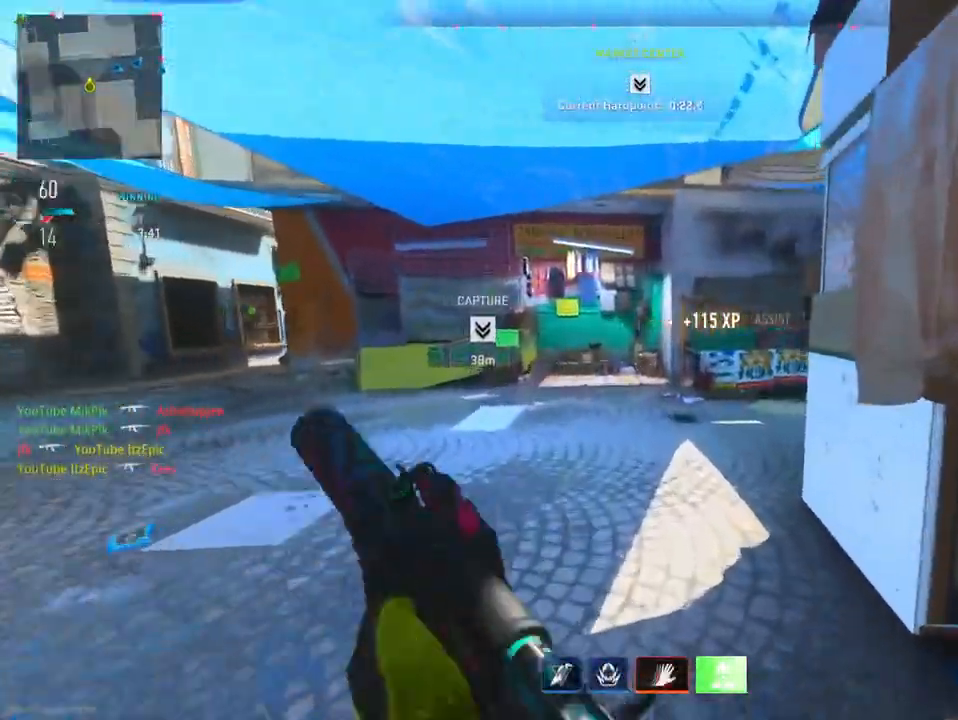
{"buttons": [], "left_stick": "up", "right_stick": "center", "events": [[34, "right_stick", "center"], [234, "right_stick", "right"], [451, "right_stick", "center"]]}
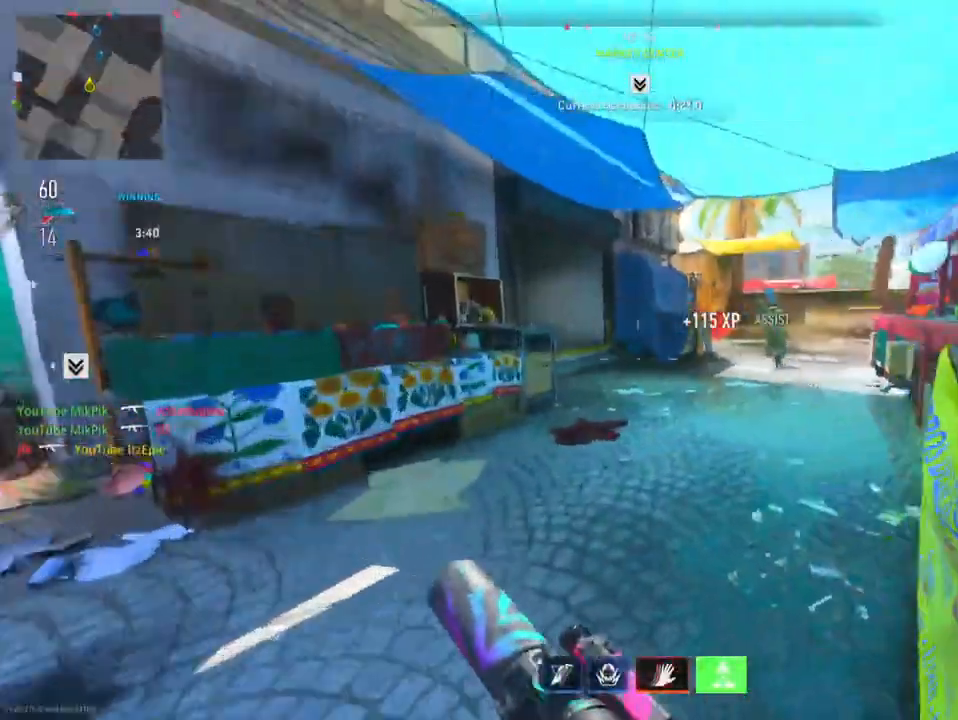
{"buttons": [], "left_stick": "up", "right_stick": "center", "events": []}
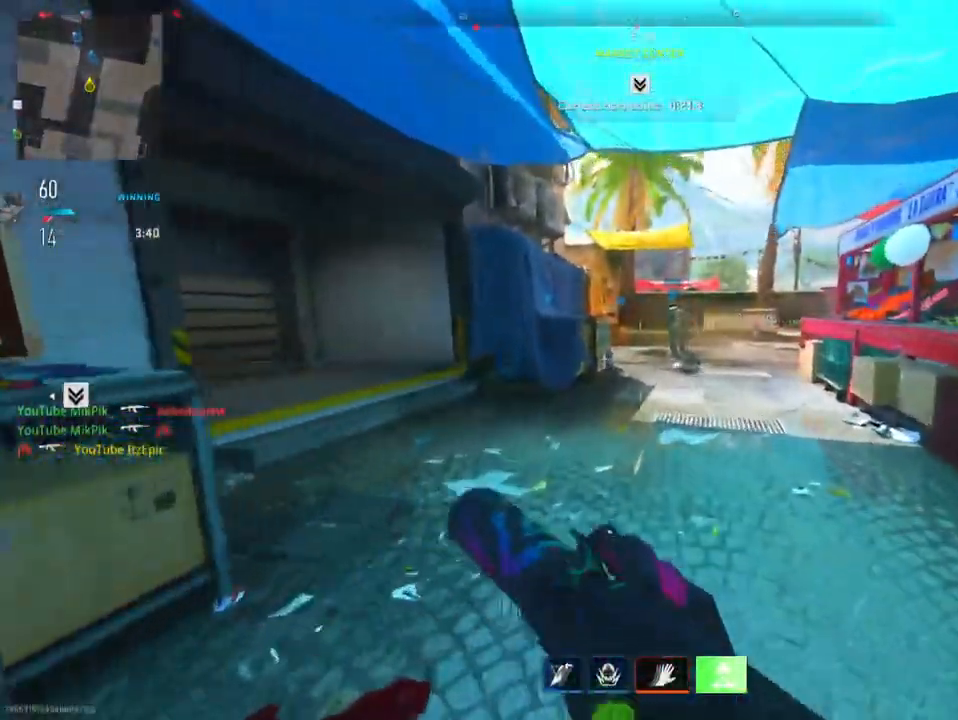
{"buttons": [], "left_stick": "up", "right_stick": "center", "events": [[84, "TRIANGLE", "down"], [184, "TRIANGLE", "up"], [267, "TRIANGLE", "down"], [401, "TRIANGLE", "up"]]}
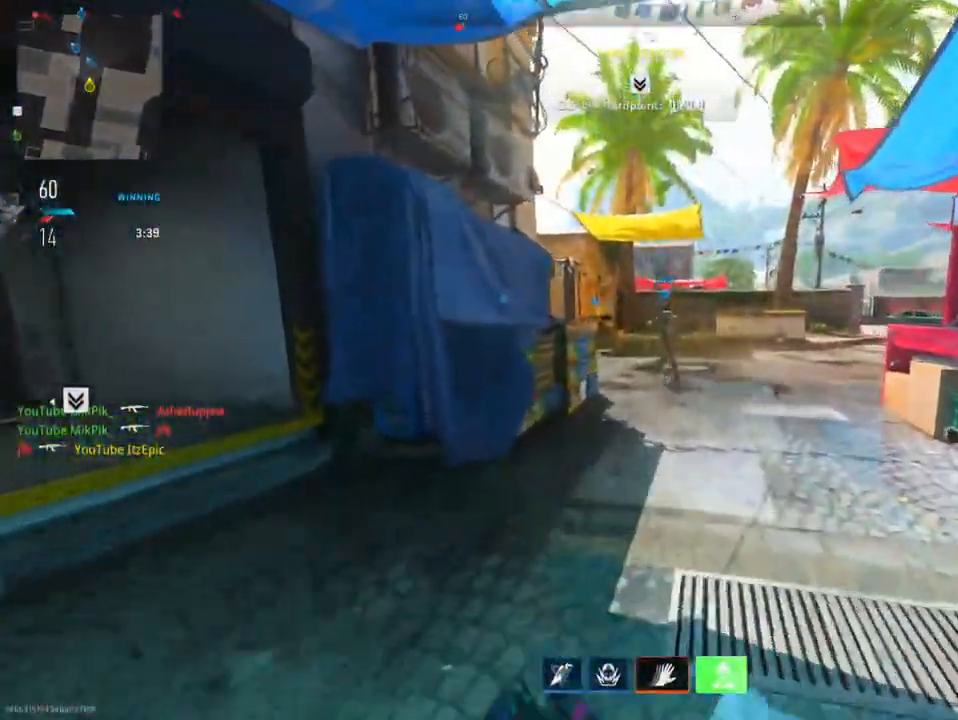
{"buttons": [], "left_stick": "up", "right_stick": "center", "events": []}
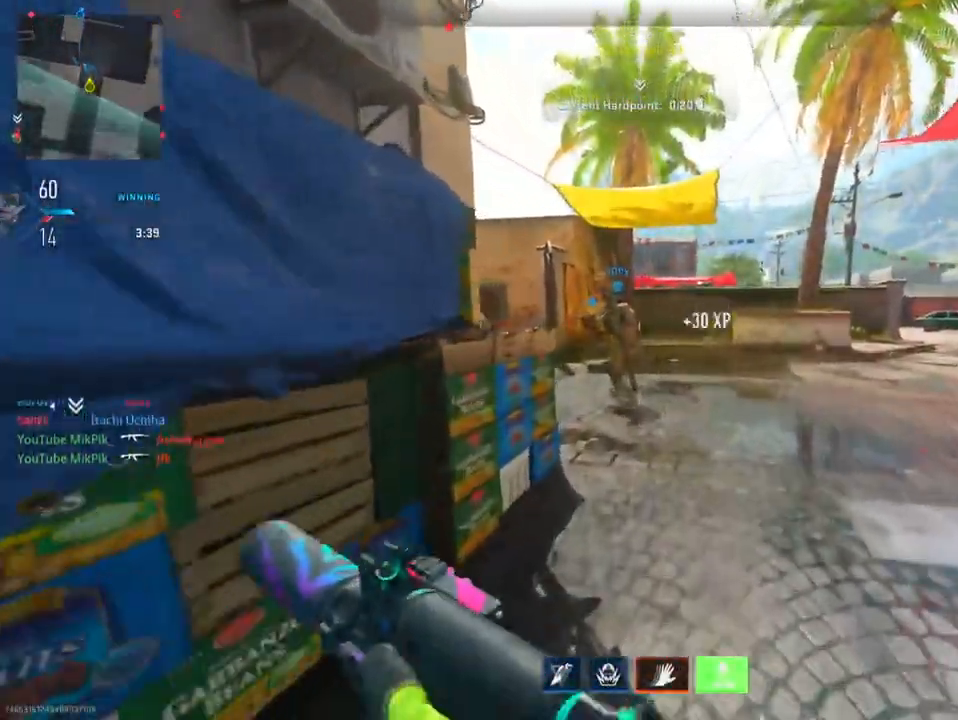
{"buttons": [], "left_stick": "up", "right_stick": "center", "events": [[84, "right_stick", "left"], [250, "right_stick", "right"], [367, "right_stick", "center"]]}
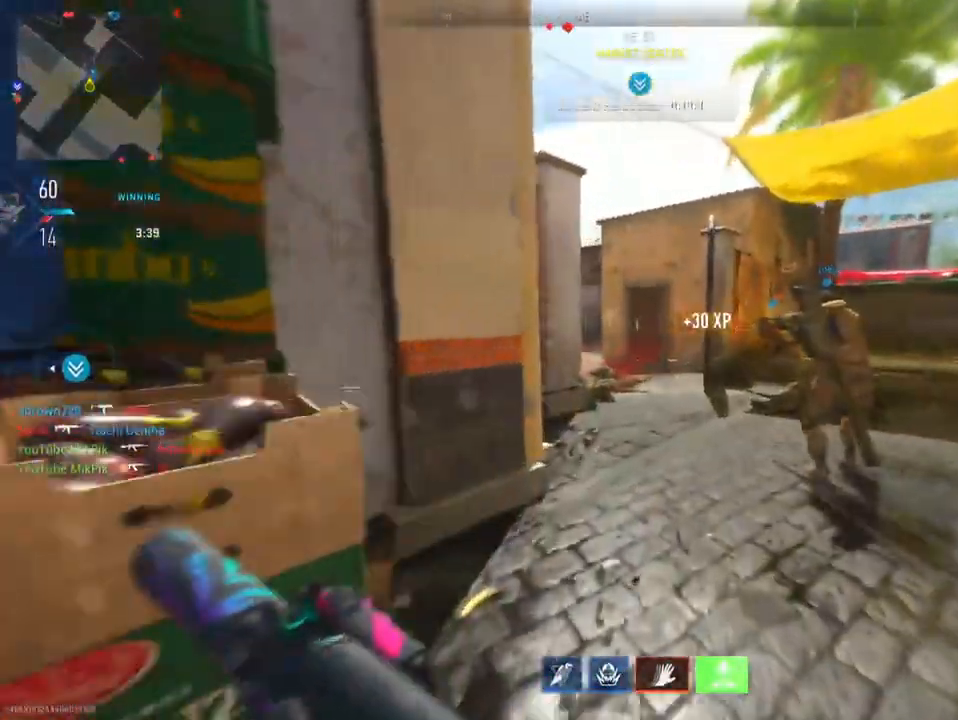
{"buttons": [], "left_stick": "up-right", "right_stick": "center", "events": [[250, "right_stick", "left"], [417, "left_stick", "up-right"], [433, "right_stick", "center"]]}
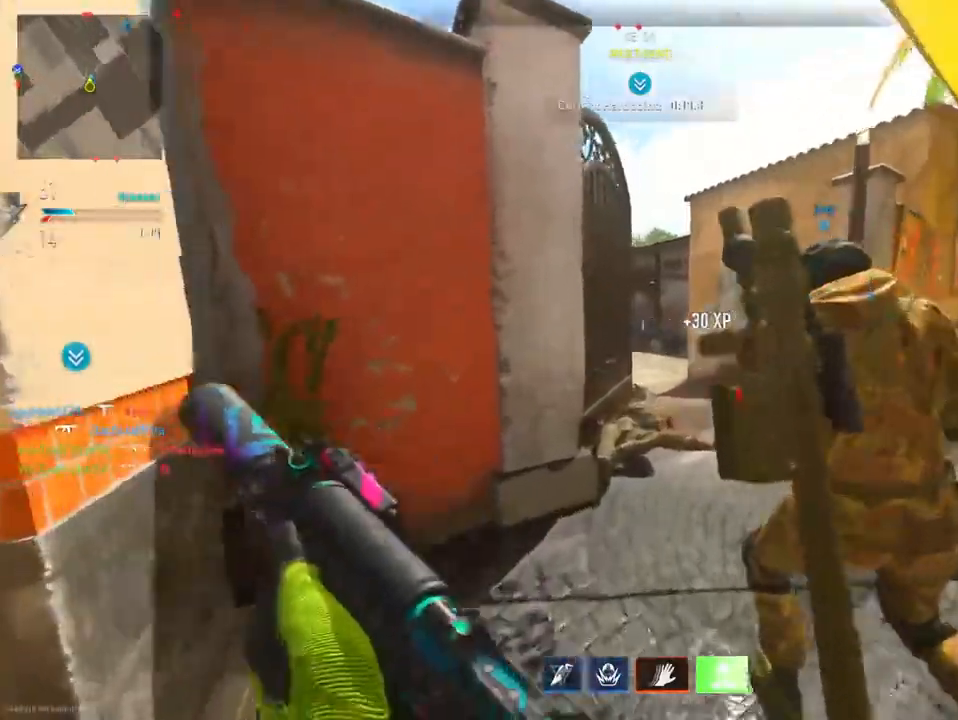
{"buttons": [], "left_stick": "down", "right_stick": "right", "events": [[67, "right_stick", "right"], [184, "right_stick", "center"], [300, "left_stick", "down-left"], [317, "right_stick", "right"], [401, "left_stick", "down"]]}
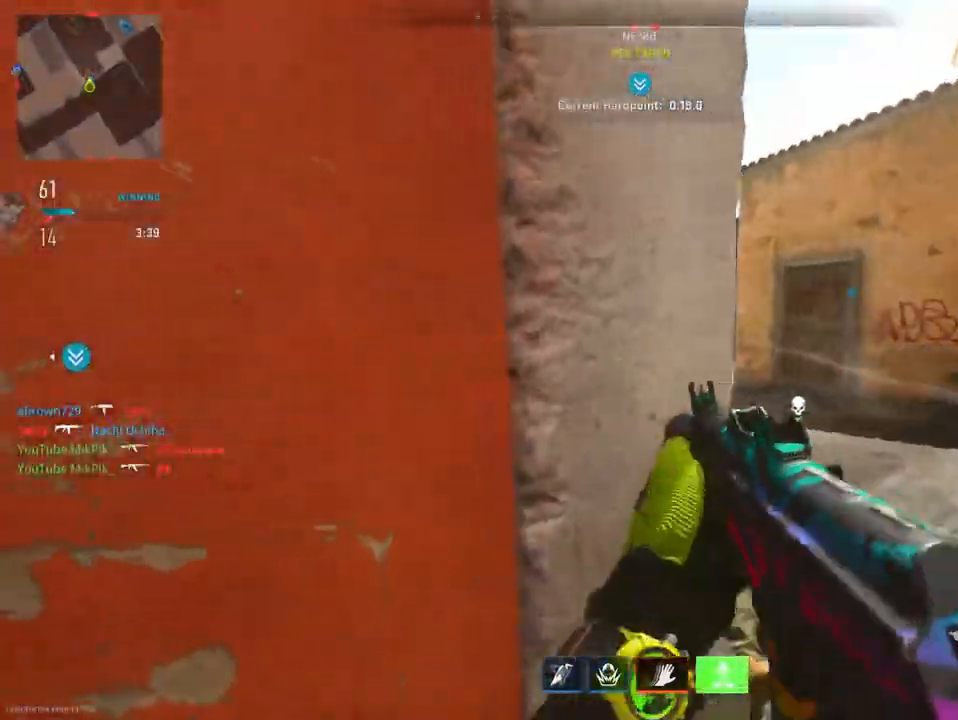
{"buttons": [], "left_stick": "up-right", "right_stick": "center", "events": [[50, "left_stick", "down-right"], [167, "left_stick", "right"], [200, "right_stick", "down-right"], [300, "right_stick", "center"], [333, "left_stick", "up-right"]]}
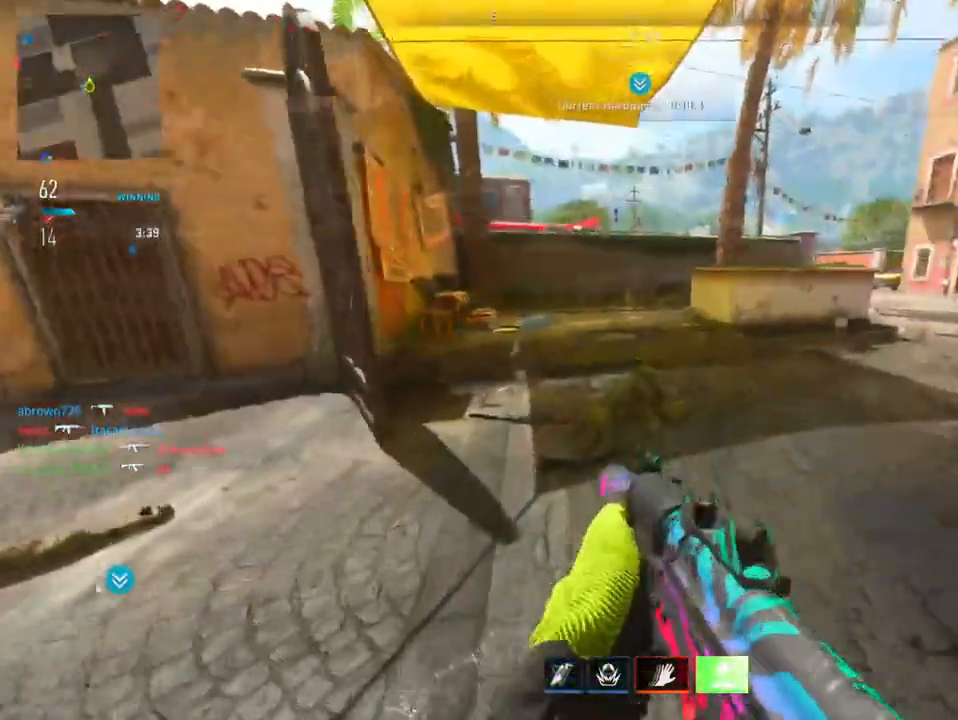
{"buttons": [], "left_stick": "up", "right_stick": "left", "events": [[317, "left_stick", "up"], [467, "right_stick", "left"]]}
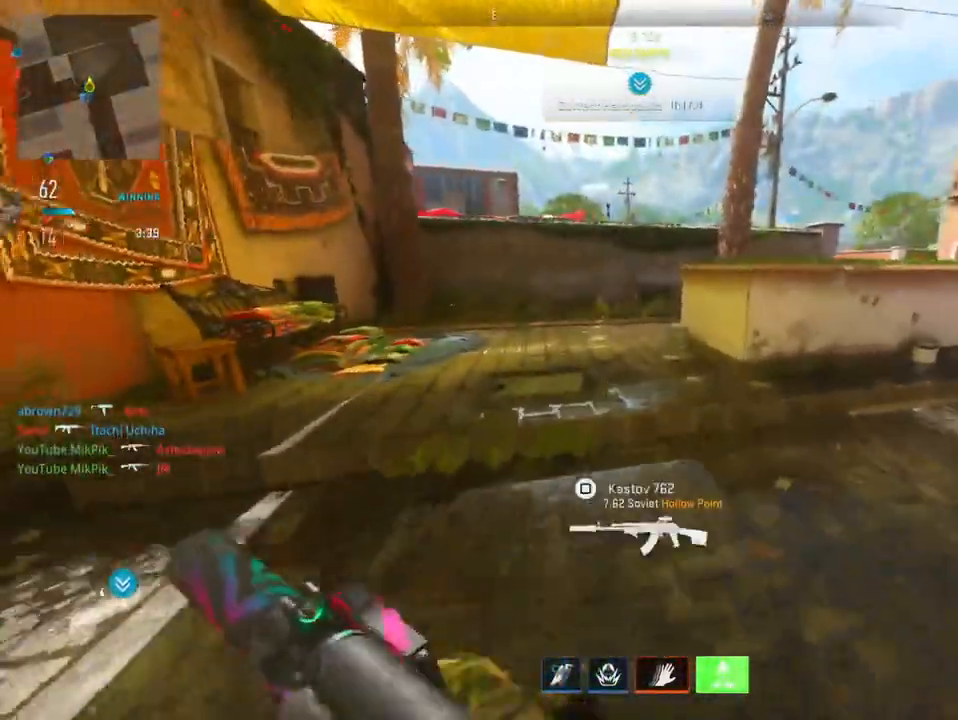
{"buttons": [], "left_stick": "up", "right_stick": "center", "events": [[116, "right_stick", "center"]]}
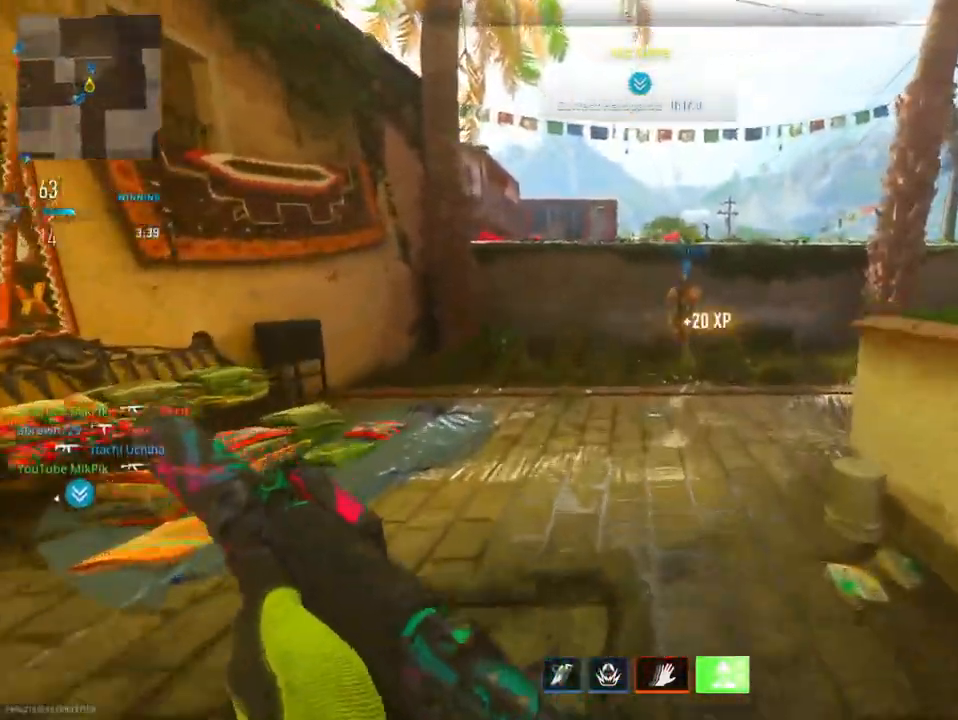
{"buttons": [], "left_stick": "up", "right_stick": "center", "events": [[34, "right_stick", "left"], [200, "right_stick", "center"]]}
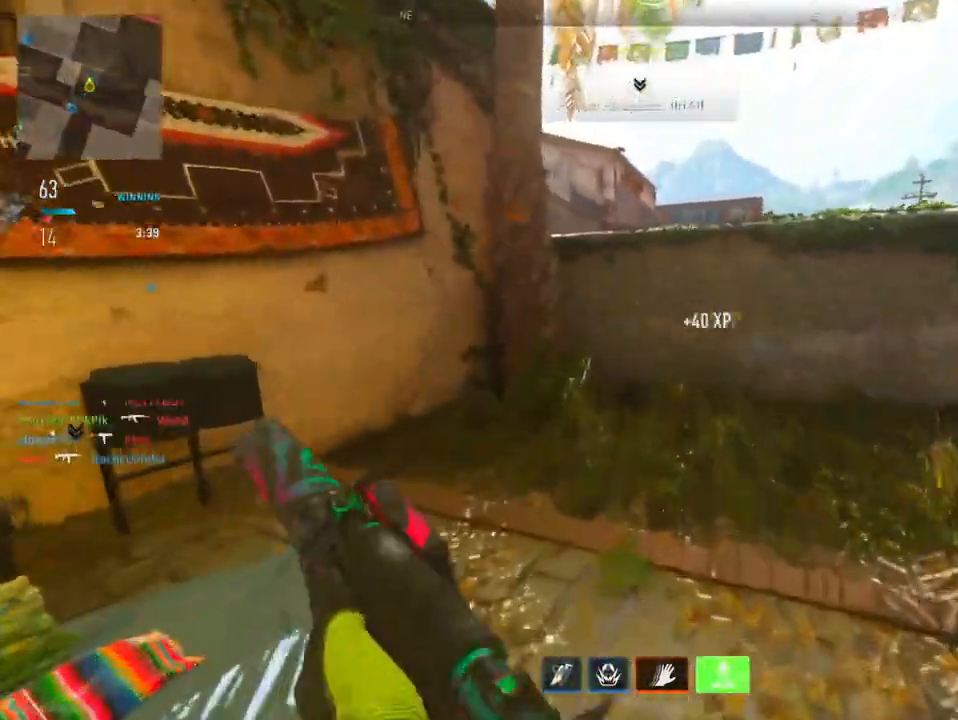
{"buttons": [], "left_stick": "up", "right_stick": "center", "events": [[367, "R3", "down"], [500, "R3", "up"]]}
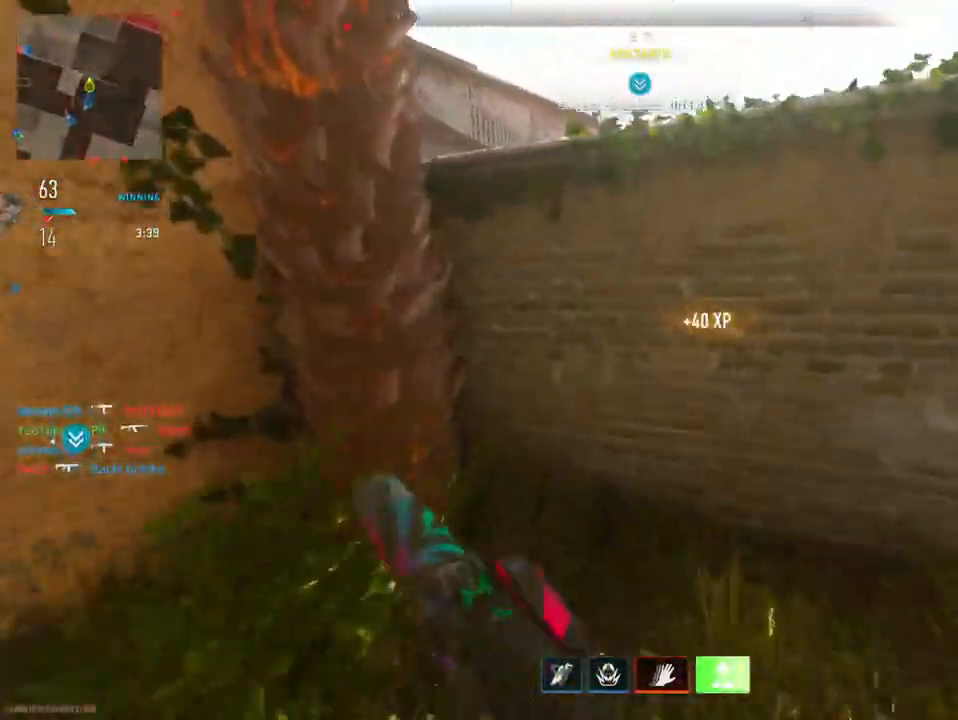
{"buttons": [], "left_stick": "up", "right_stick": "center", "events": [[67, "R3", "down"], [200, "R3", "up"], [284, "R3", "down"], [417, "R3", "up"]]}
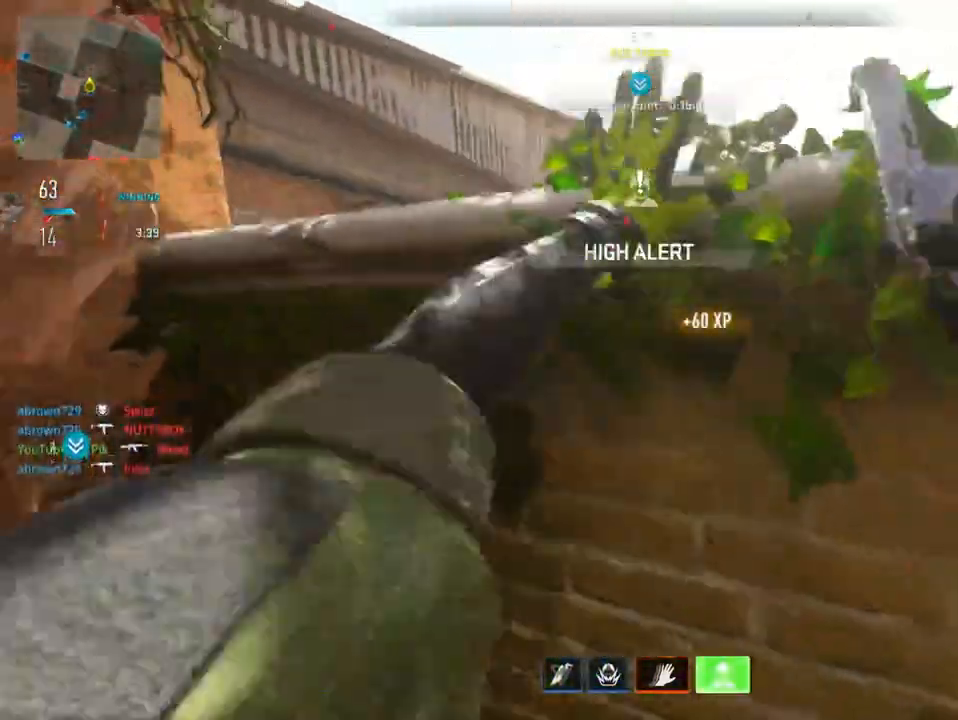
{"buttons": [], "left_stick": "up", "right_stick": "center", "events": [[33, "R3", "down"], [133, "R3", "up"]]}
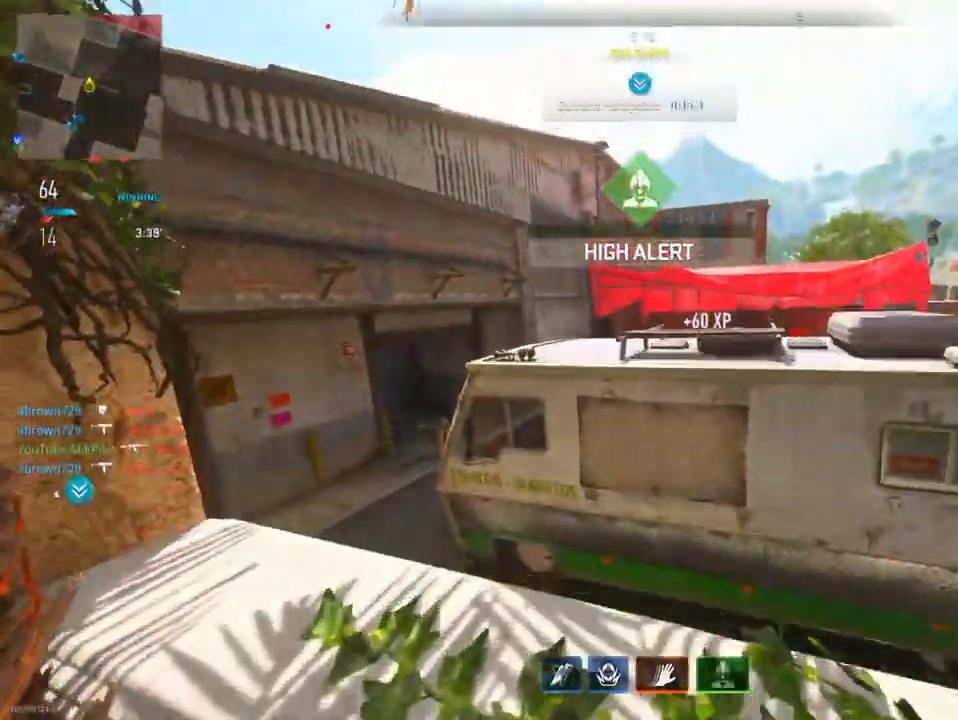
{"buttons": [], "left_stick": "up", "right_stick": "left", "events": [[301, "right_stick", "left"]]}
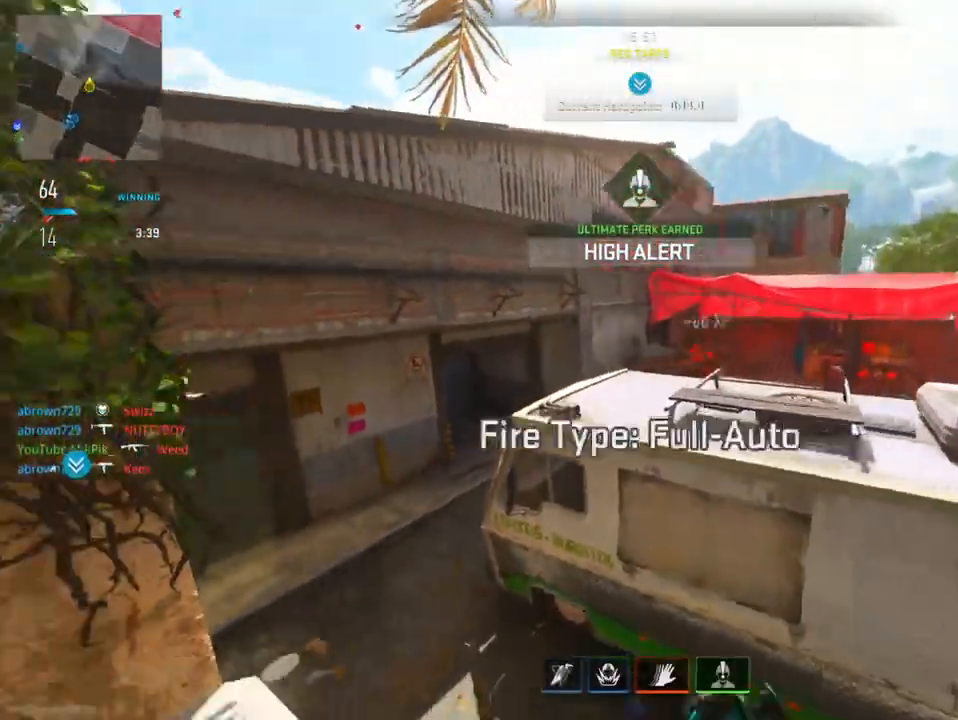
{"buttons": [], "left_stick": "up", "right_stick": "center", "events": [[200, "right_stick", "center"], [267, "right_stick", "left"], [450, "right_stick", "center"]]}
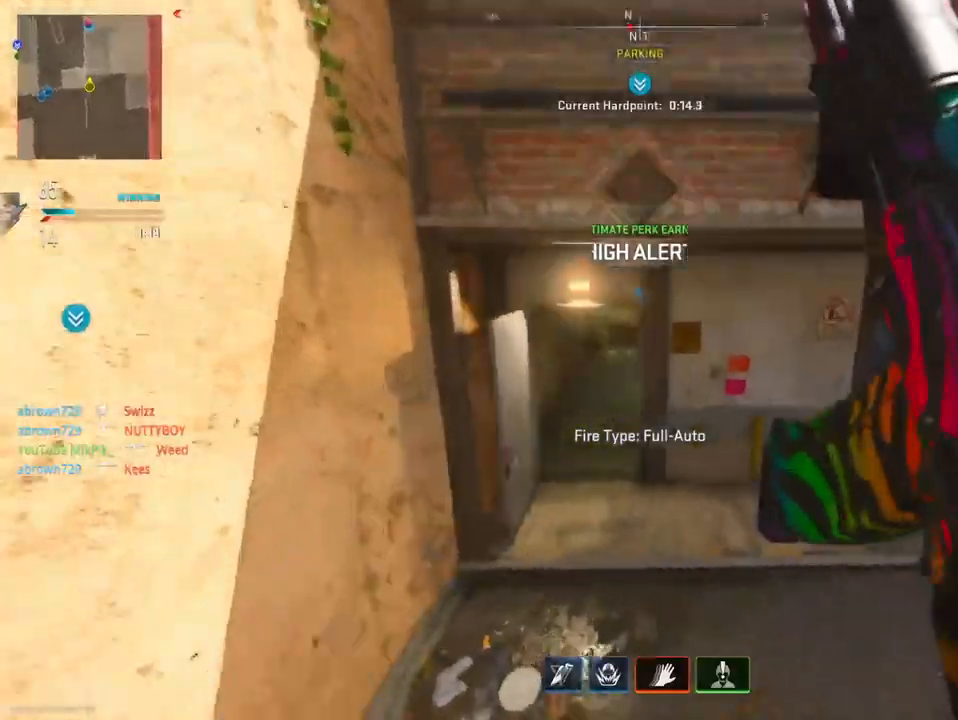
{"buttons": [], "left_stick": "up", "right_stick": "center", "events": [[67, "TRIANGLE", "down"], [184, "TRIANGLE", "up"], [267, "TRIANGLE", "down"], [367, "TRIANGLE", "up"]]}
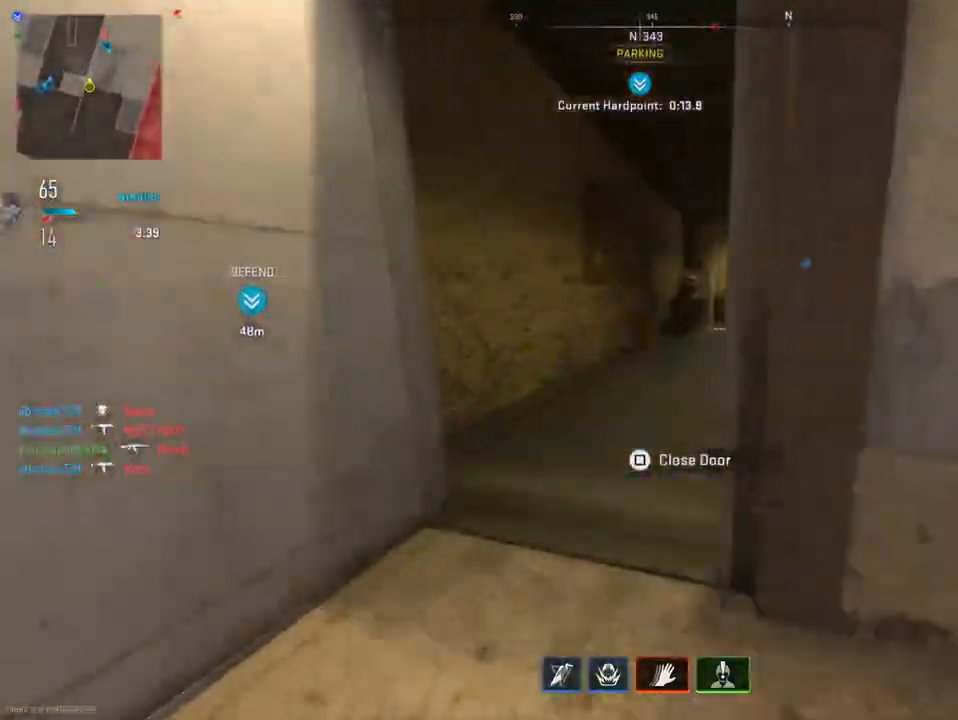
{"buttons": [], "left_stick": "up", "right_stick": "center", "events": [[100, "right_stick", "right"], [267, "right_stick", "center"]]}
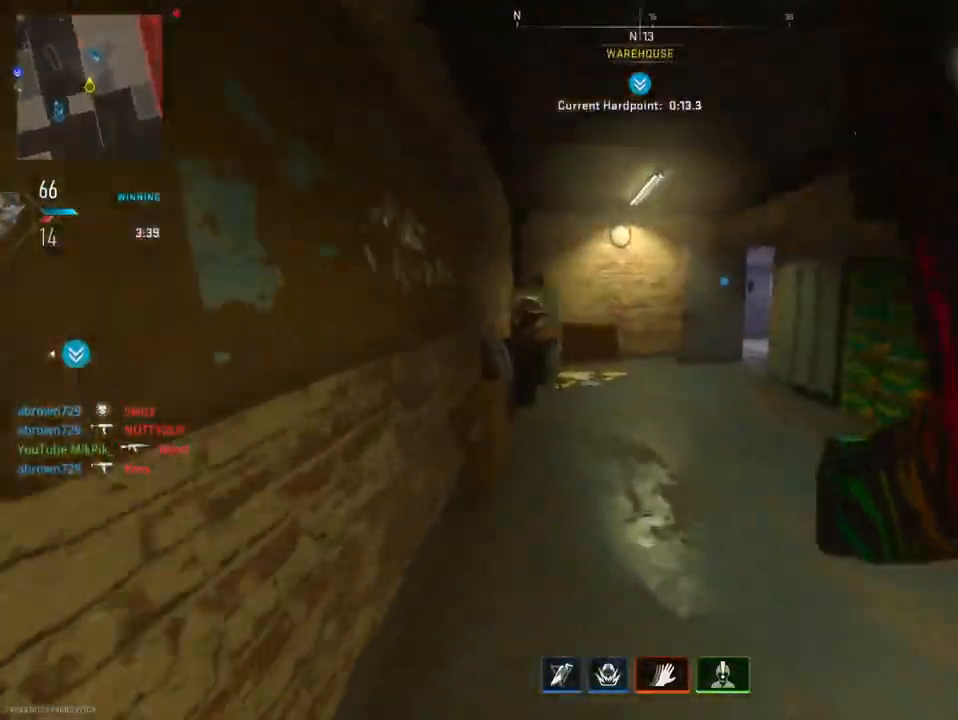
{"buttons": [], "left_stick": "up", "right_stick": "right", "events": [[150, "right_stick", "right"]]}
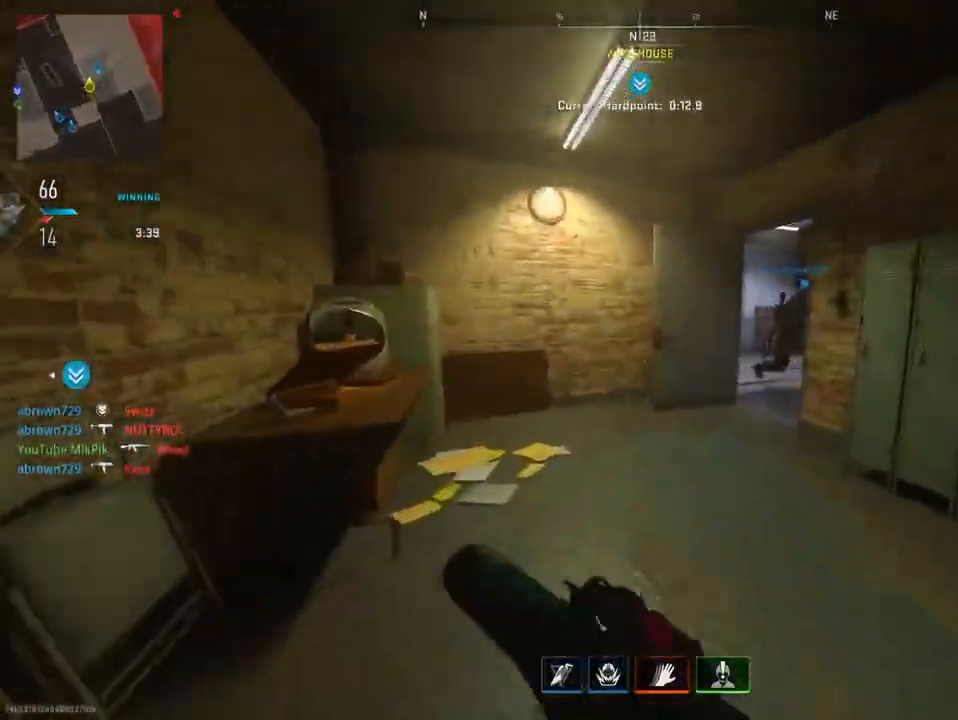
{"buttons": [], "left_stick": "up-right", "right_stick": "right", "events": [[433, "left_stick", "up-right"]]}
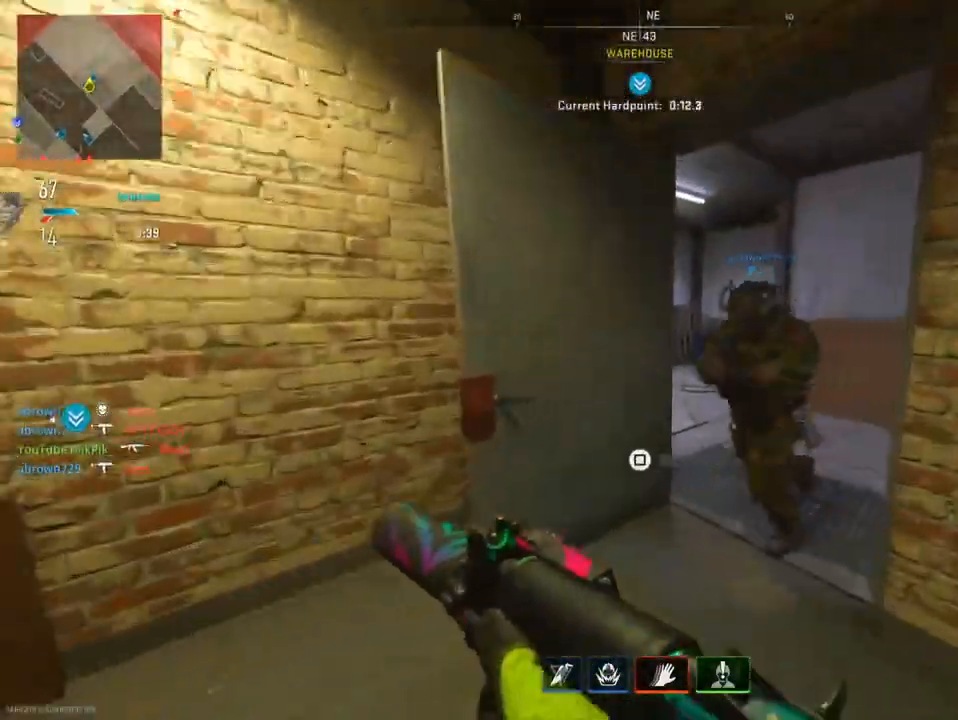
{"buttons": [], "left_stick": "up", "right_stick": "left", "events": [[217, "right_stick", "left"], [284, "left_stick", "up"]]}
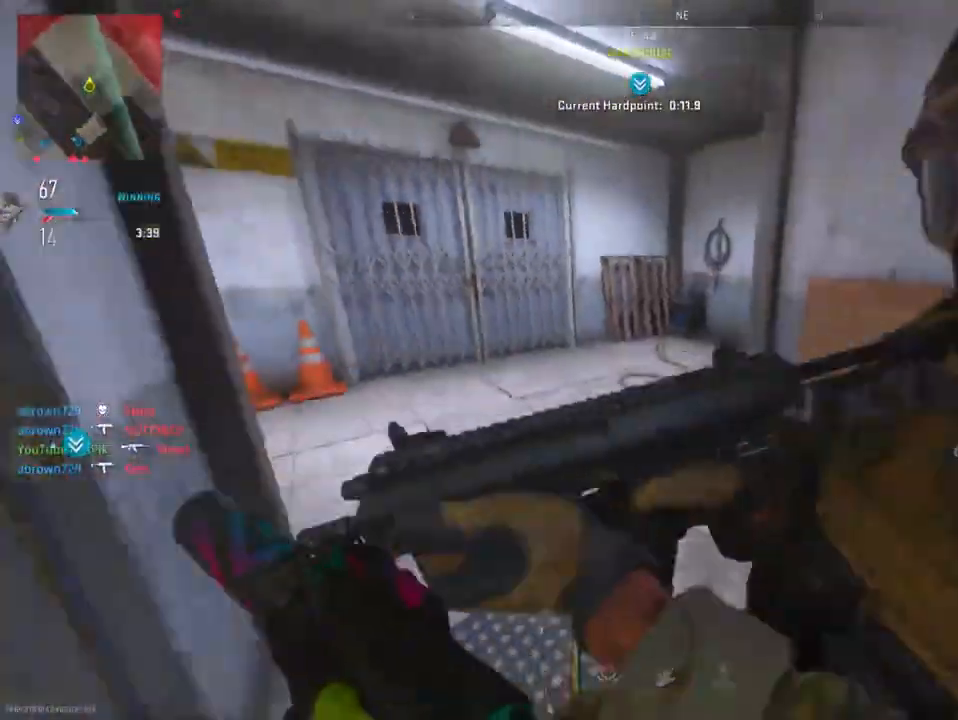
{"buttons": [], "left_stick": "up", "right_stick": "up", "events": [[83, "right_stick", "center"], [167, "right_stick", "left"], [367, "right_stick", "up"]]}
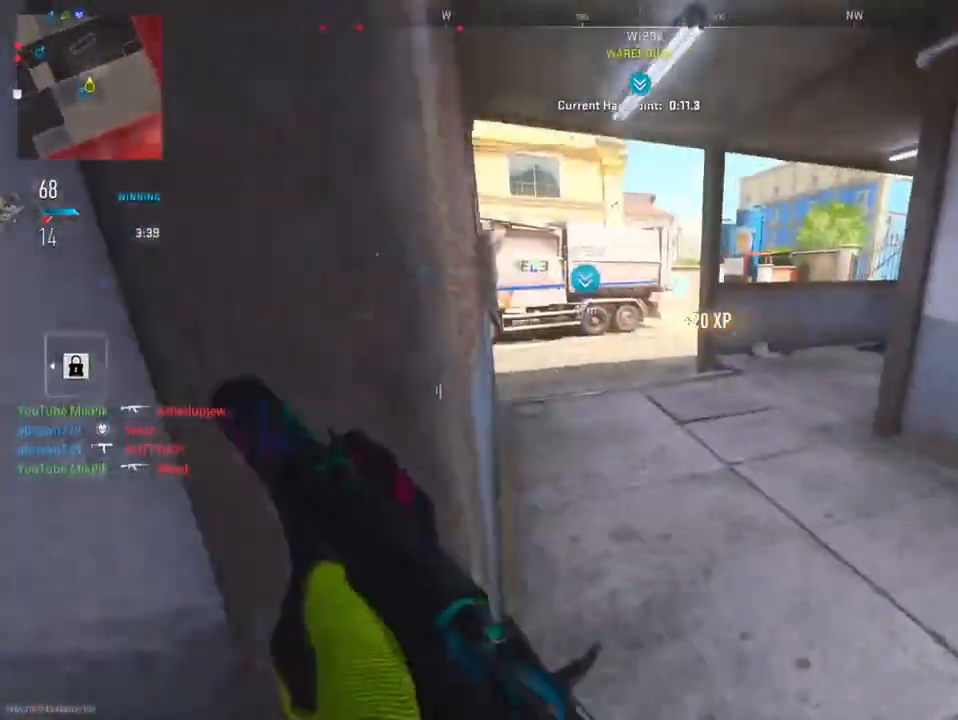
{"buttons": [], "left_stick": "up-left", "right_stick": "left", "events": [[134, "right_stick", "left"], [267, "right_stick", "center"], [417, "left_stick", "up-left"], [417, "right_stick", "left"]]}
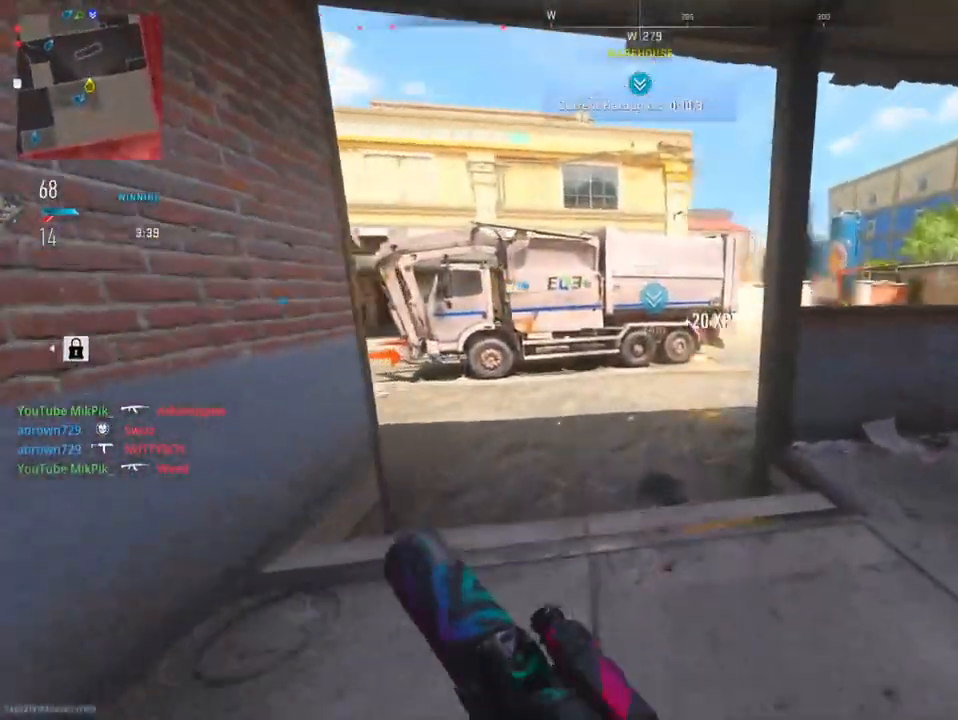
{"buttons": [], "left_stick": "up", "right_stick": "left", "events": [[66, "left_stick", "up"], [133, "right_stick", "up"], [200, "right_stick", "center"], [333, "right_stick", "left"]]}
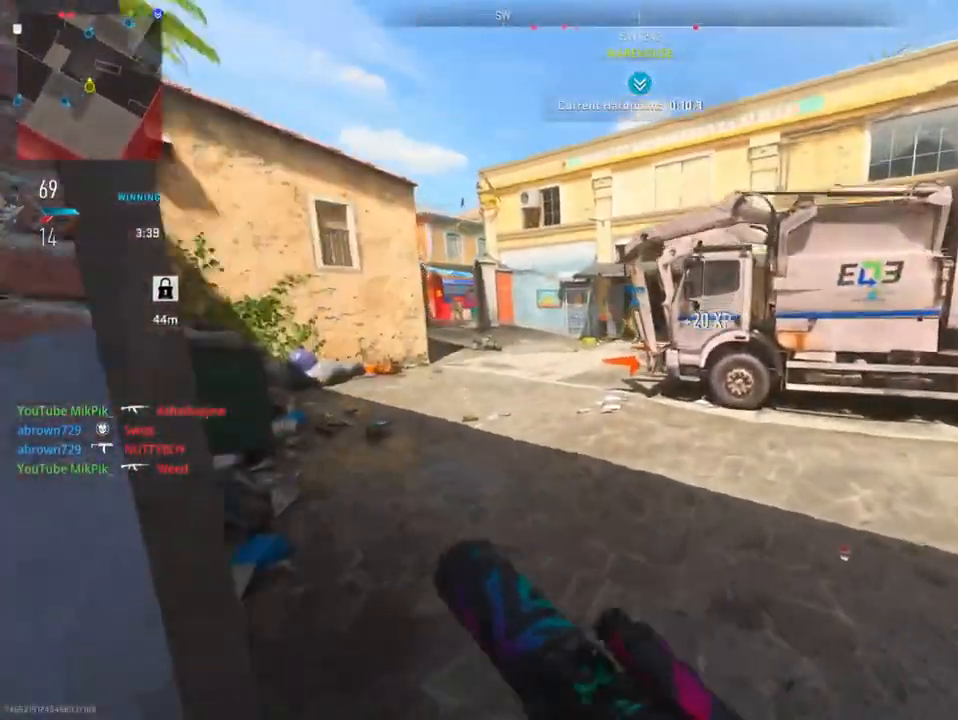
{"buttons": ["L2"], "left_stick": "left", "right_stick": "left", "events": [[17, "right_stick", "center"], [234, "L2", "down"], [284, "right_stick", "left"], [301, "left_stick", "up-left"], [417, "left_stick", "left"]]}
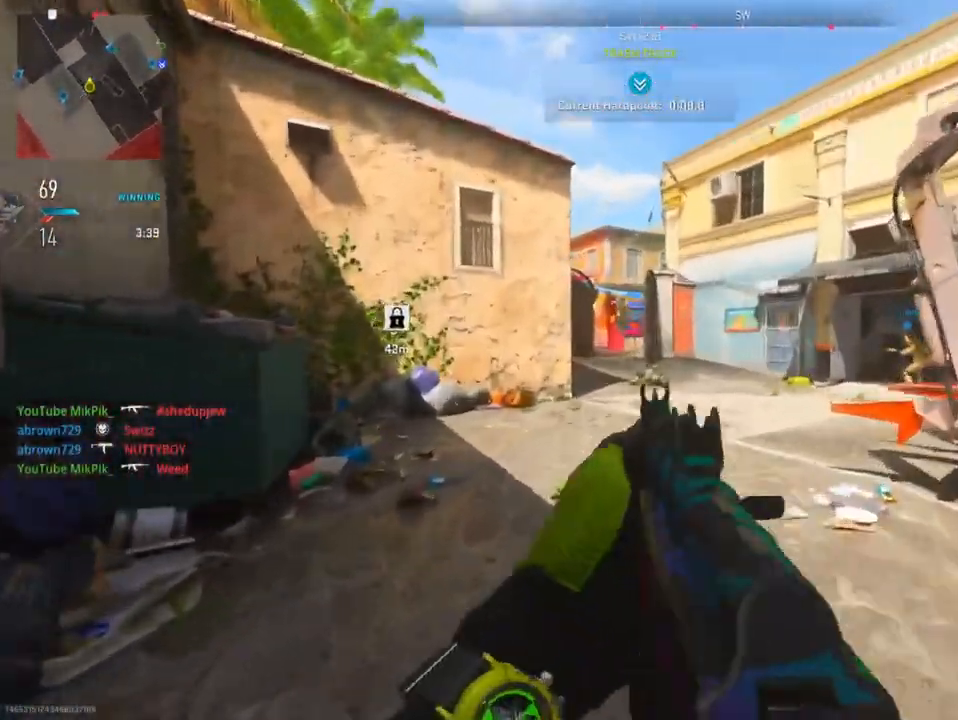
{"buttons": ["L2", "R2"], "left_stick": "left", "right_stick": "down", "events": [[50, "right_stick", "up"], [83, "R2", "down"], [133, "left_stick", "up-left"], [133, "right_stick", "right"], [233, "right_stick", "down"], [267, "left_stick", "left"]]}
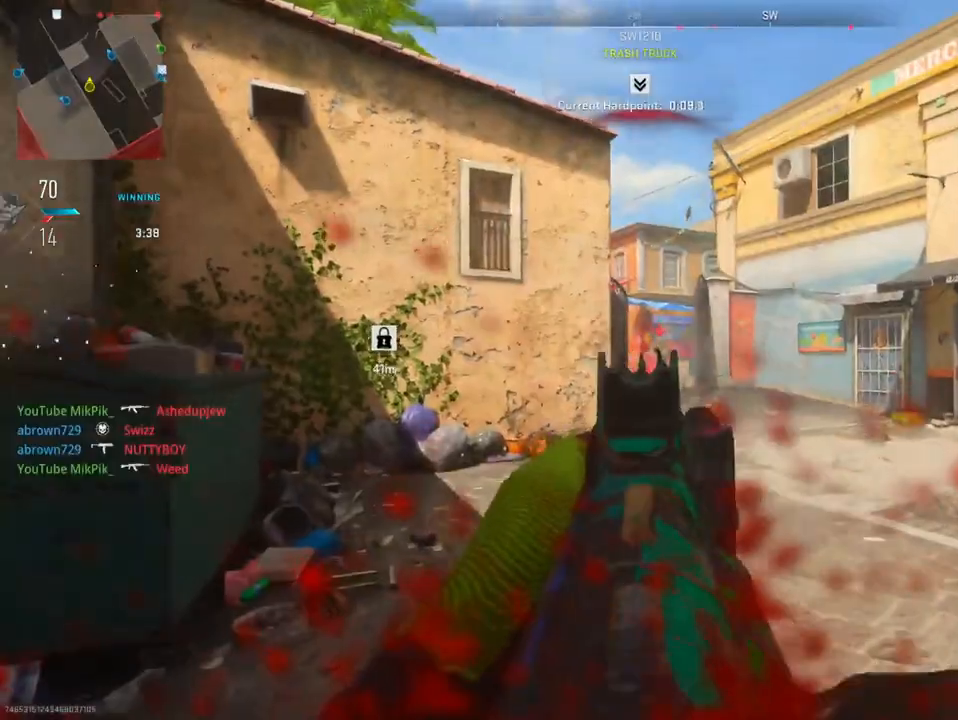
{"buttons": ["L2", "R2"], "left_stick": "right", "right_stick": "center", "events": [[50, "right_stick", "right"], [134, "left_stick", "right"], [150, "right_stick", "up"], [367, "right_stick", "center"]]}